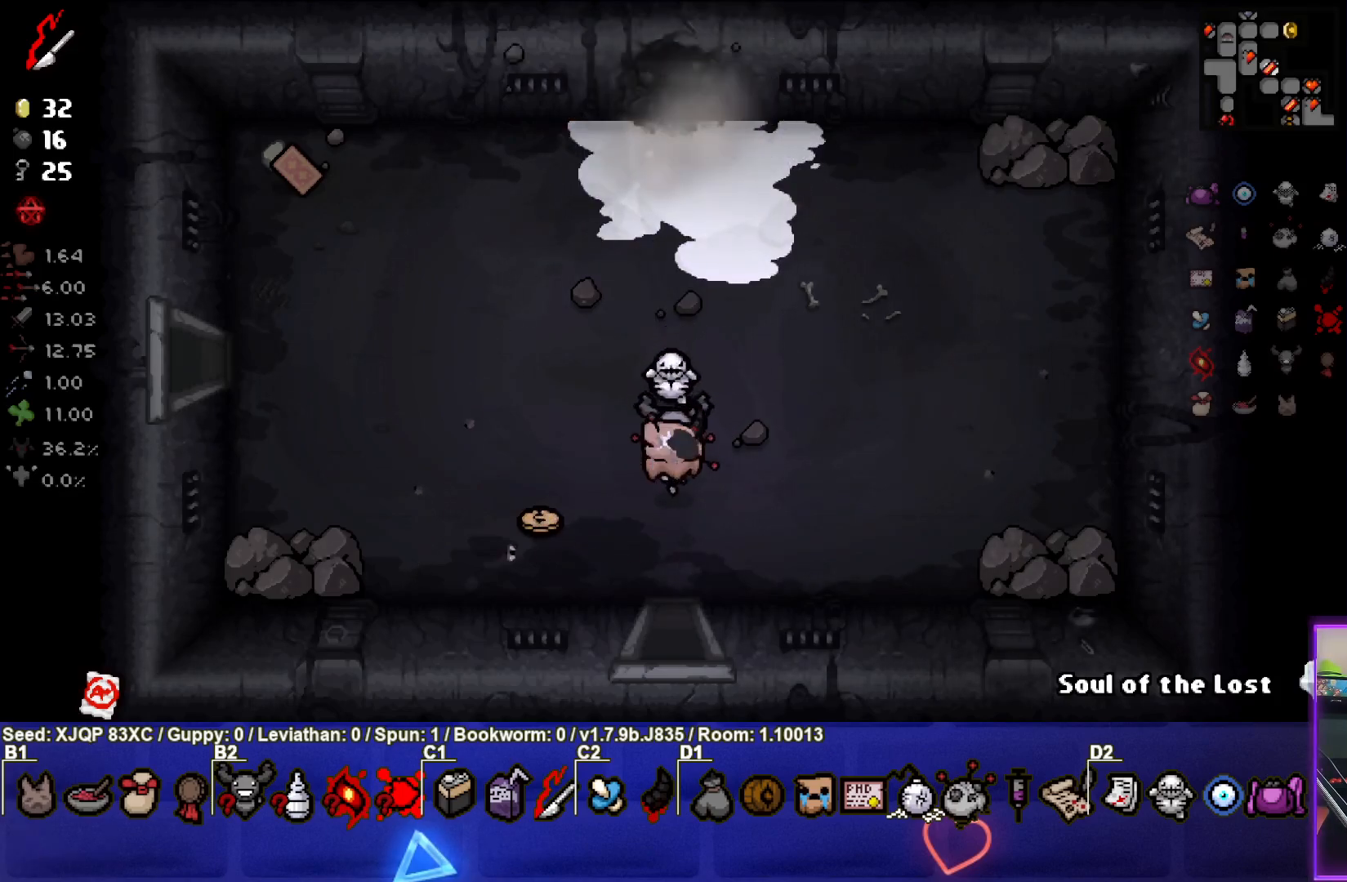
Gameplay with a controller (PlayStation layout); each line is a JSON object with the inputs held at the frame after it. "events" lists button and stick changes between this image and that frame as [ms after this image, input, new state], when the widget could be followed in between.
{"buttons": [], "left_stick": "up", "right_stick": "center", "events": []}
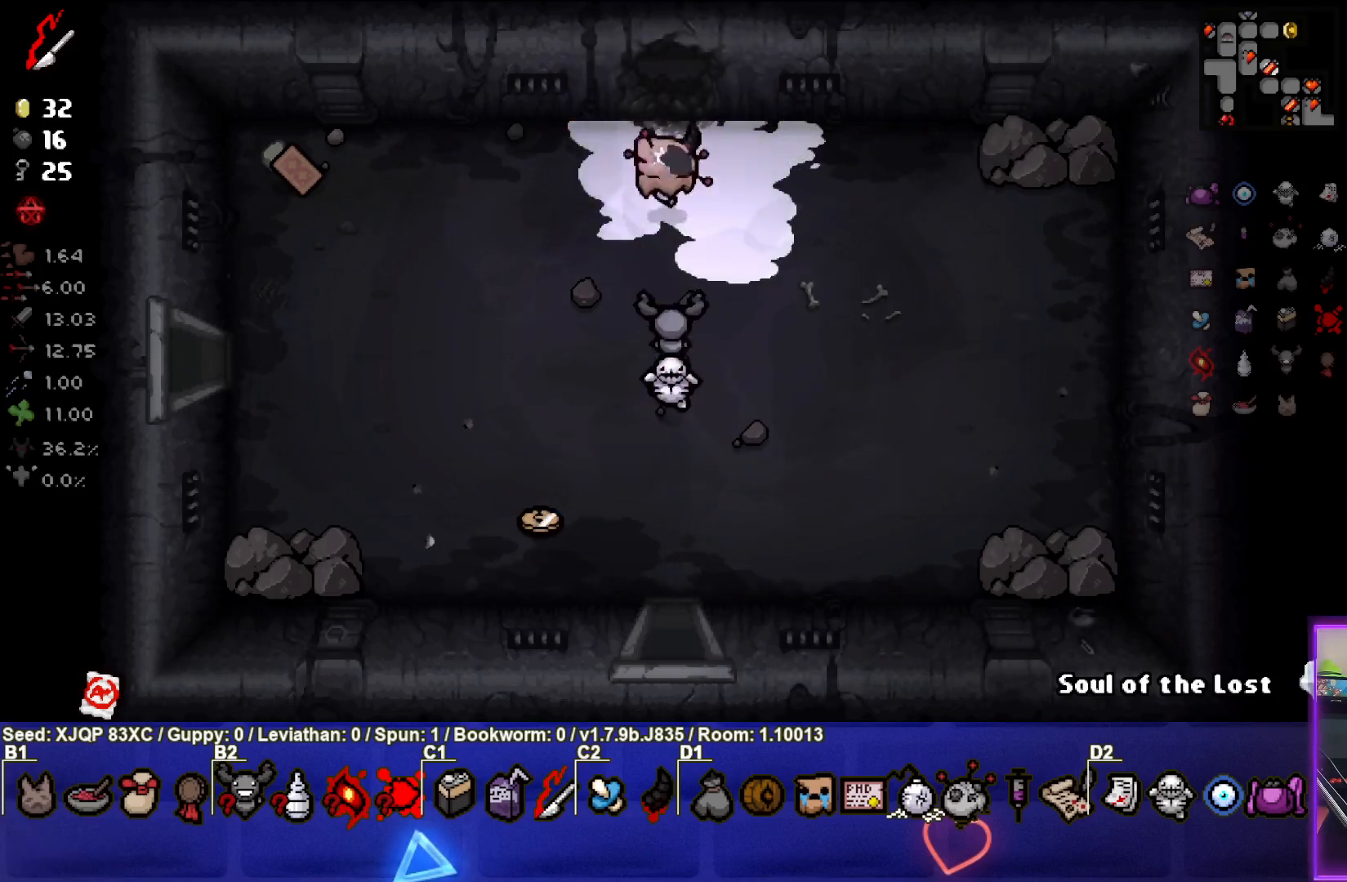
{"buttons": [], "left_stick": "center", "right_stick": "center", "events": [[267, "left_stick", "center"]]}
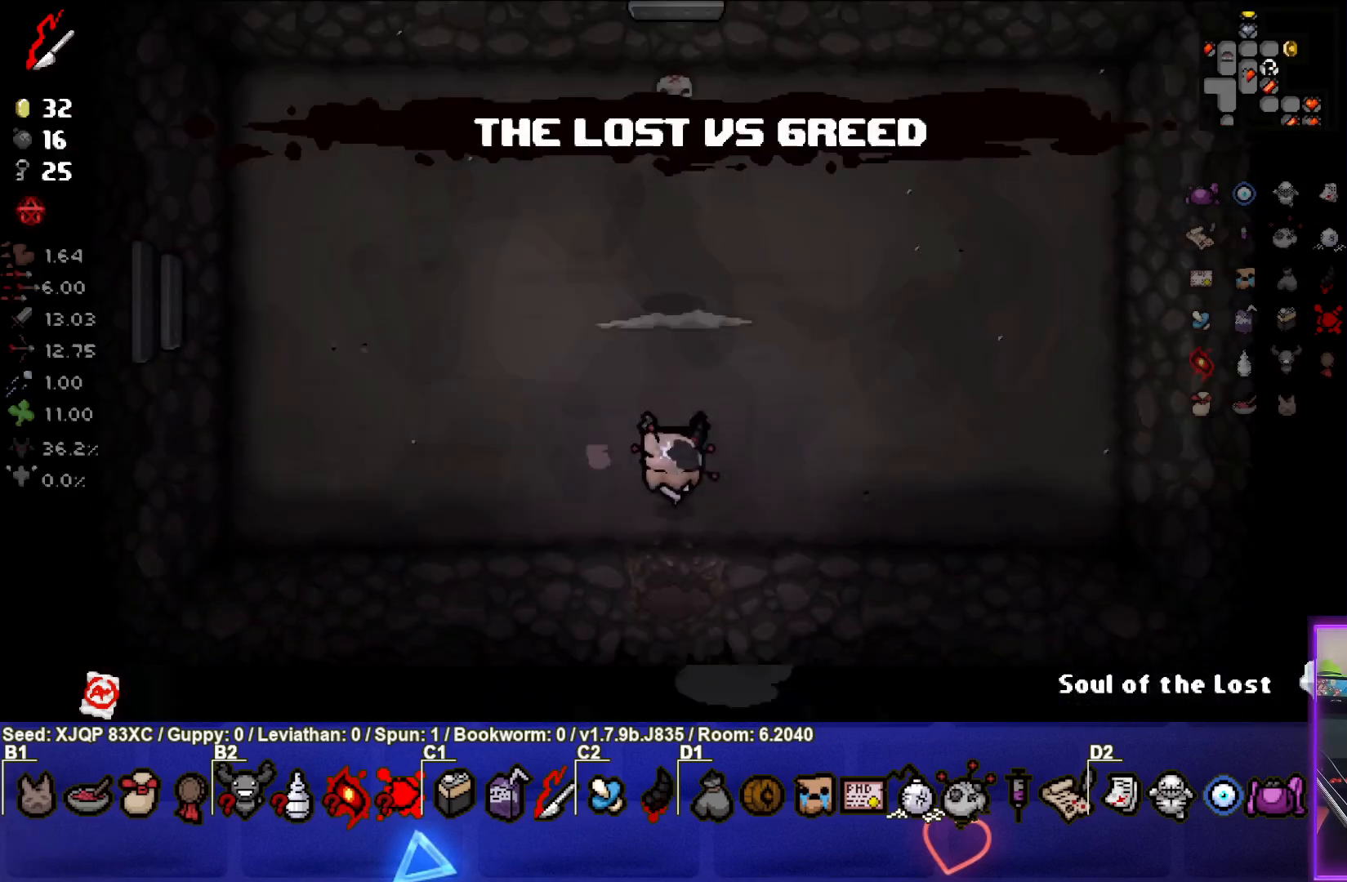
{"buttons": [], "left_stick": "up", "right_stick": "up", "events": [[400, "right_stick", "up"], [433, "left_stick", "up"]]}
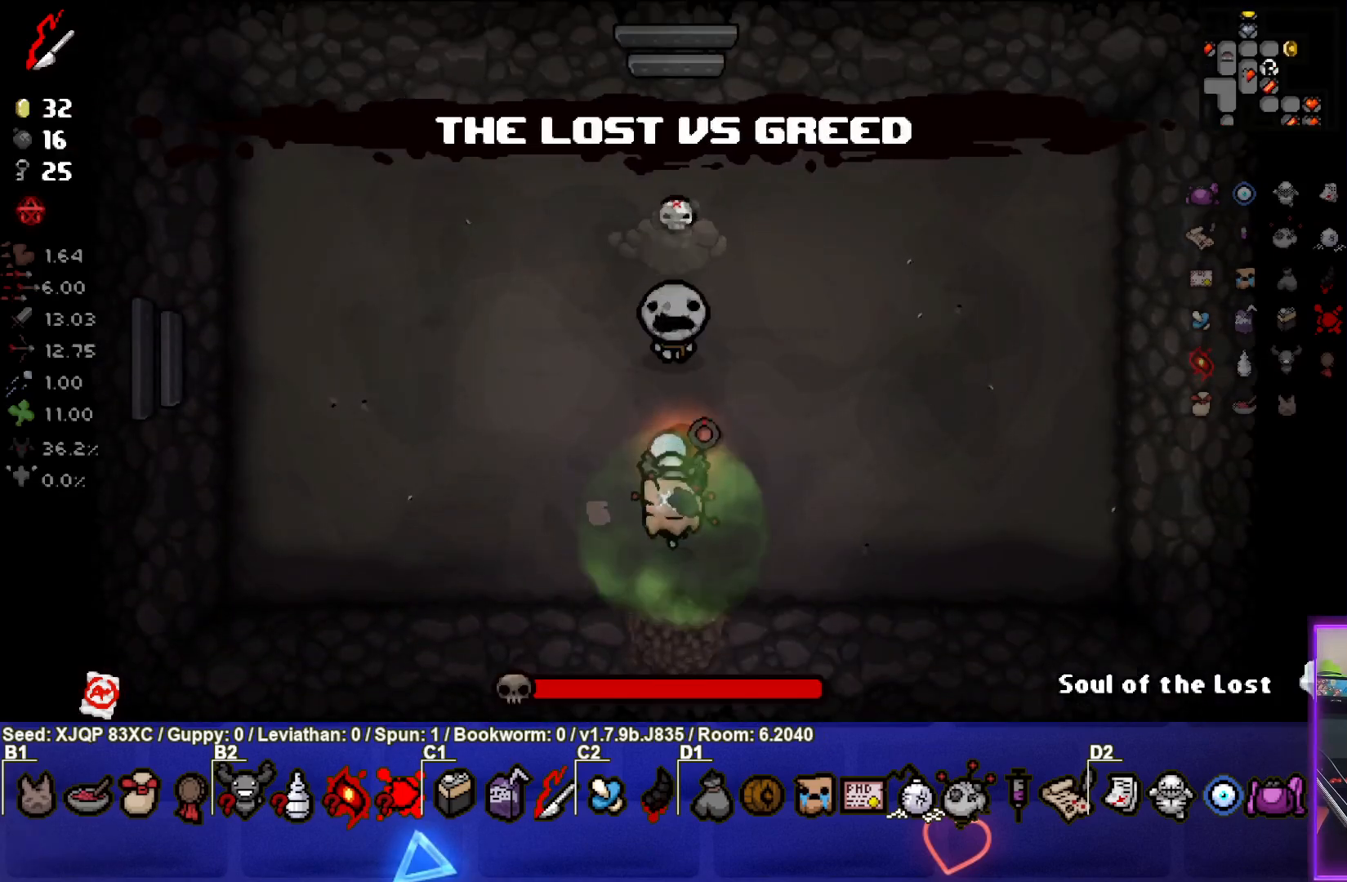
{"buttons": [], "left_stick": "down", "right_stick": "up", "events": [[117, "left_stick", "center"], [350, "left_stick", "down"]]}
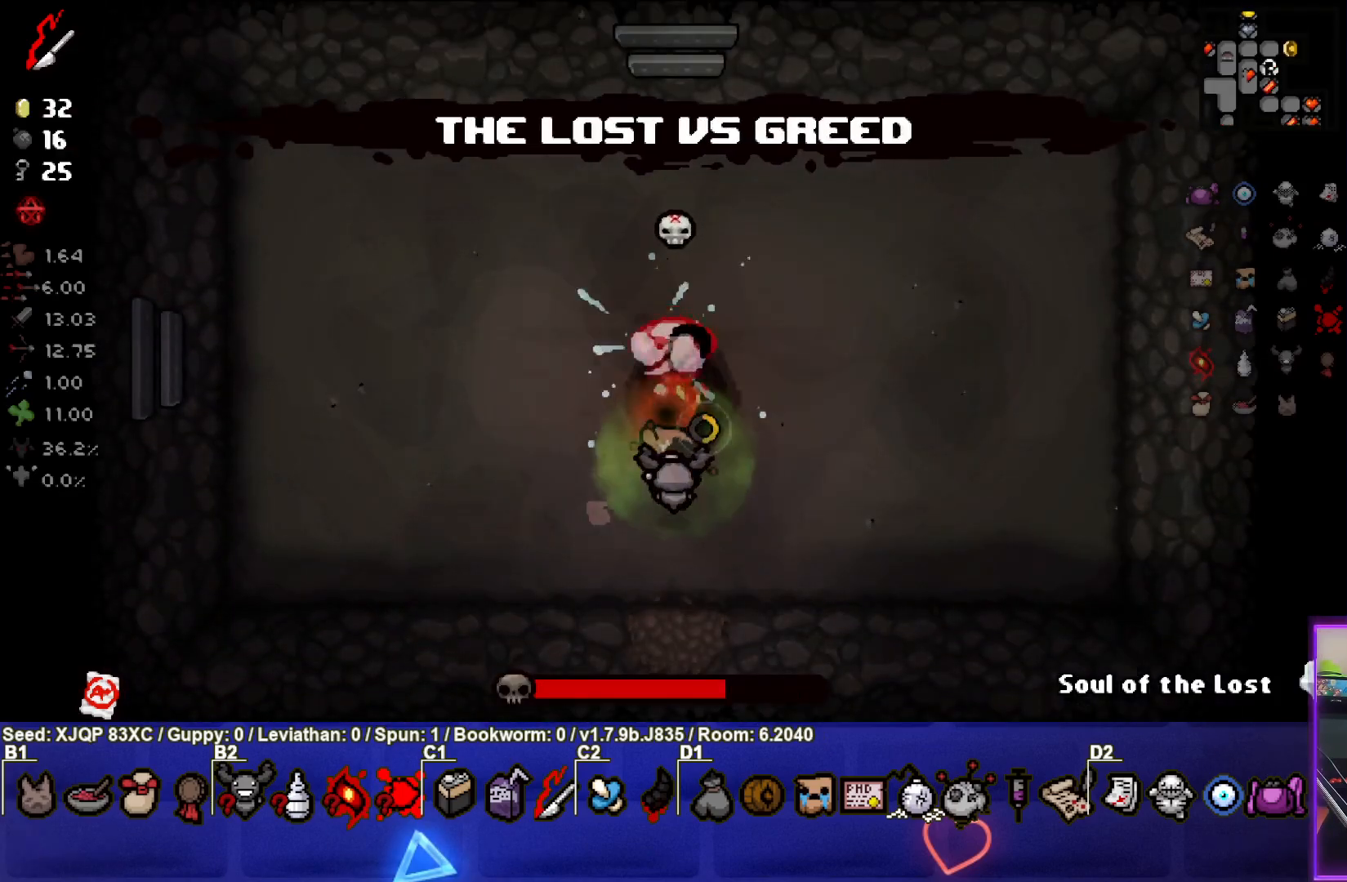
{"buttons": [], "left_stick": "left", "right_stick": "center", "events": [[17, "left_stick", "down-left"], [217, "left_stick", "left"], [333, "right_stick", "center"]]}
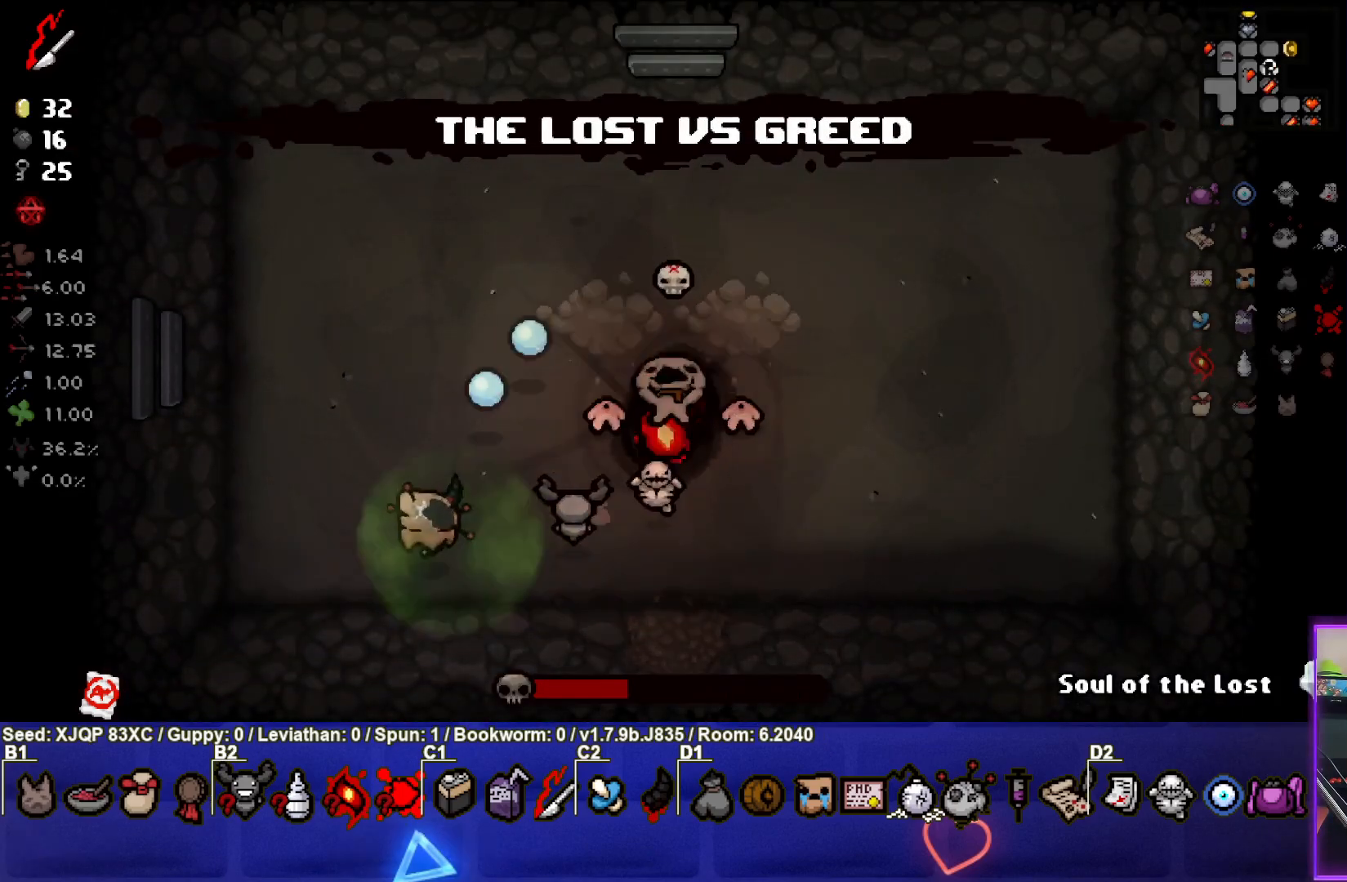
{"buttons": [], "left_stick": "up-left", "right_stick": "right", "events": [[83, "left_stick", "up-left"], [100, "right_stick", "right"], [217, "left_stick", "center"], [350, "left_stick", "left"], [467, "left_stick", "up-left"]]}
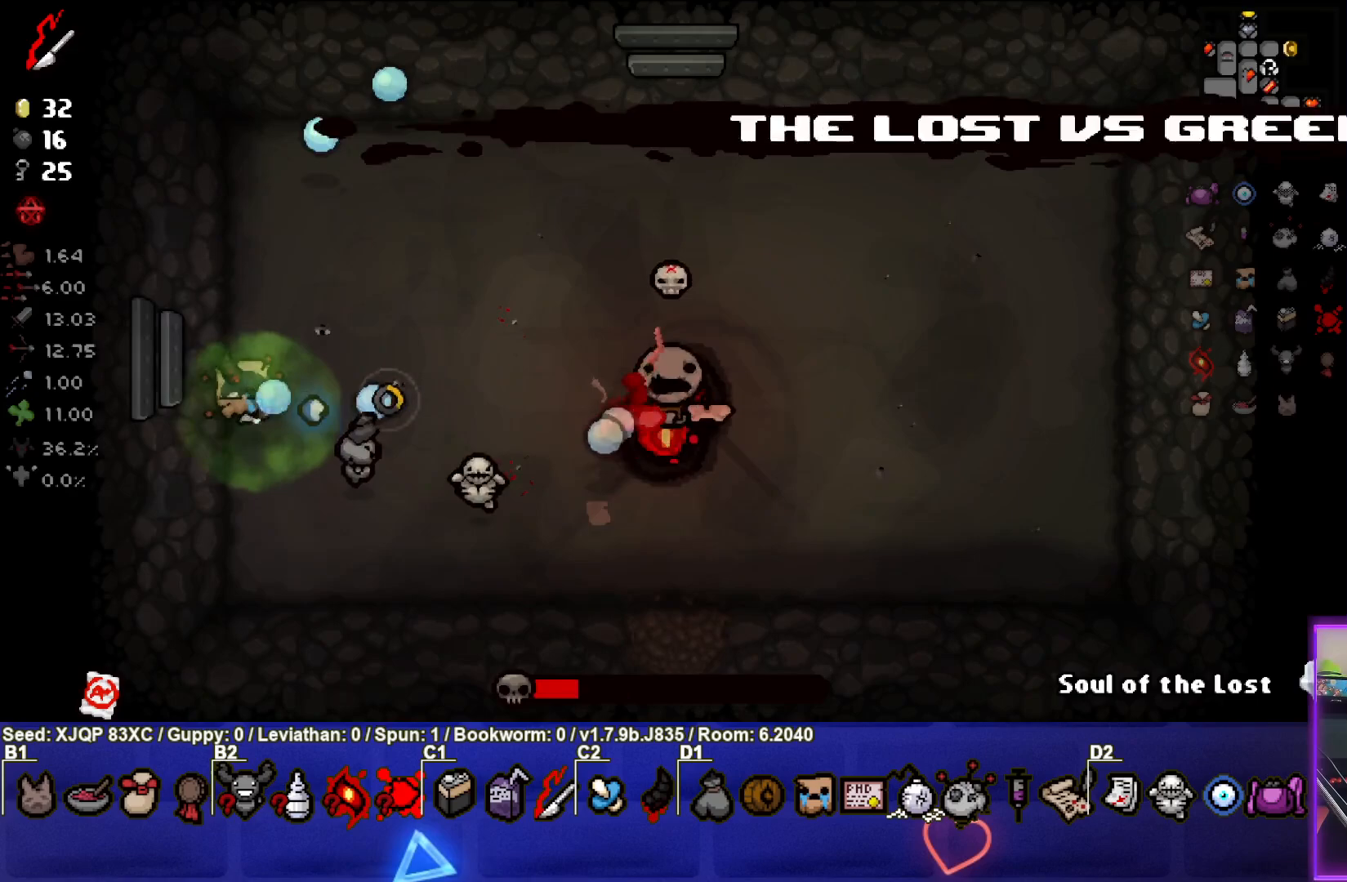
{"buttons": [], "left_stick": "center", "right_stick": "right", "events": [[117, "left_stick", "center"]]}
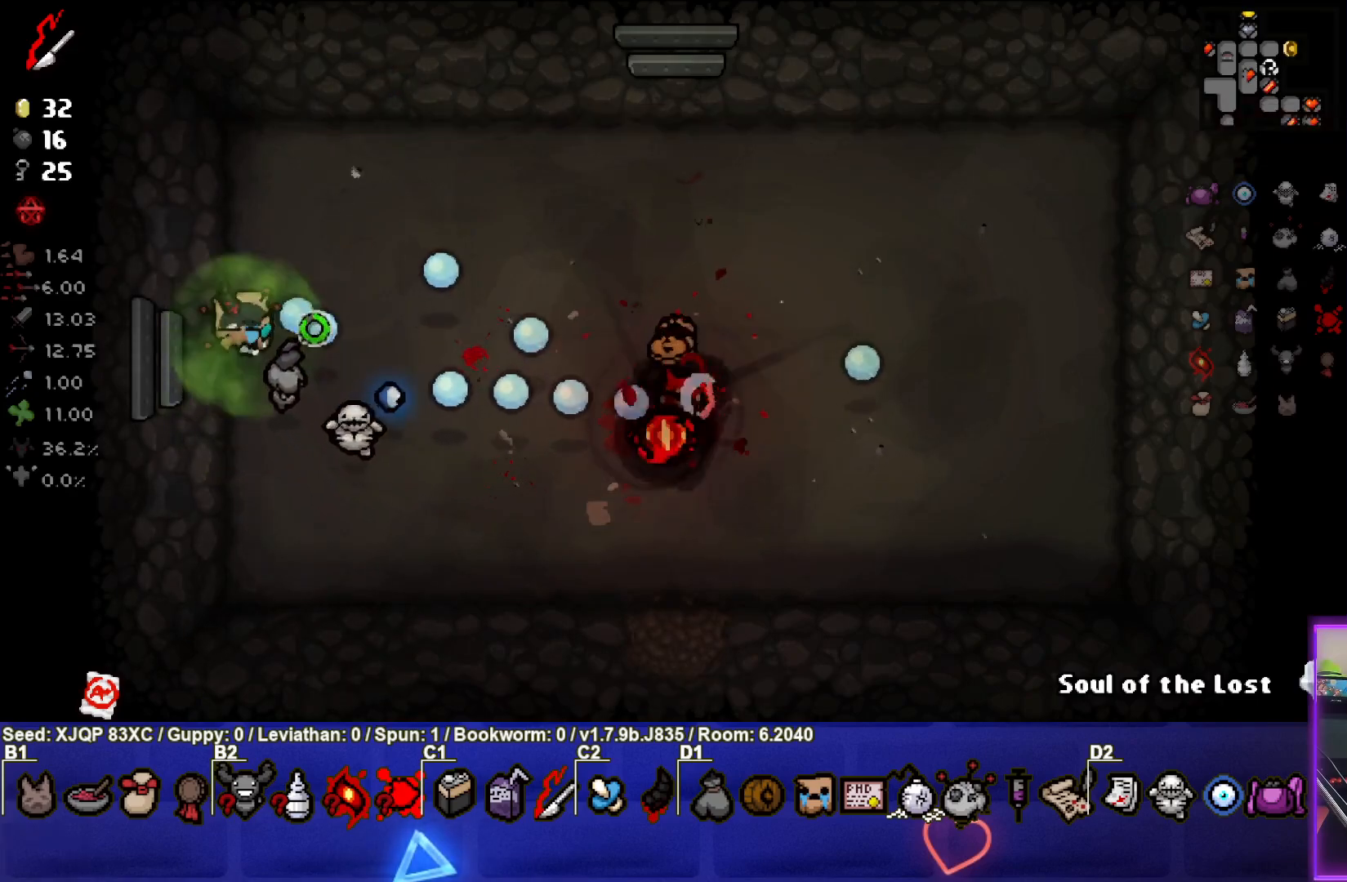
{"buttons": [], "left_stick": "center", "right_stick": "center", "events": [[117, "left_stick", "right"], [133, "right_stick", "center"], [383, "left_stick", "center"]]}
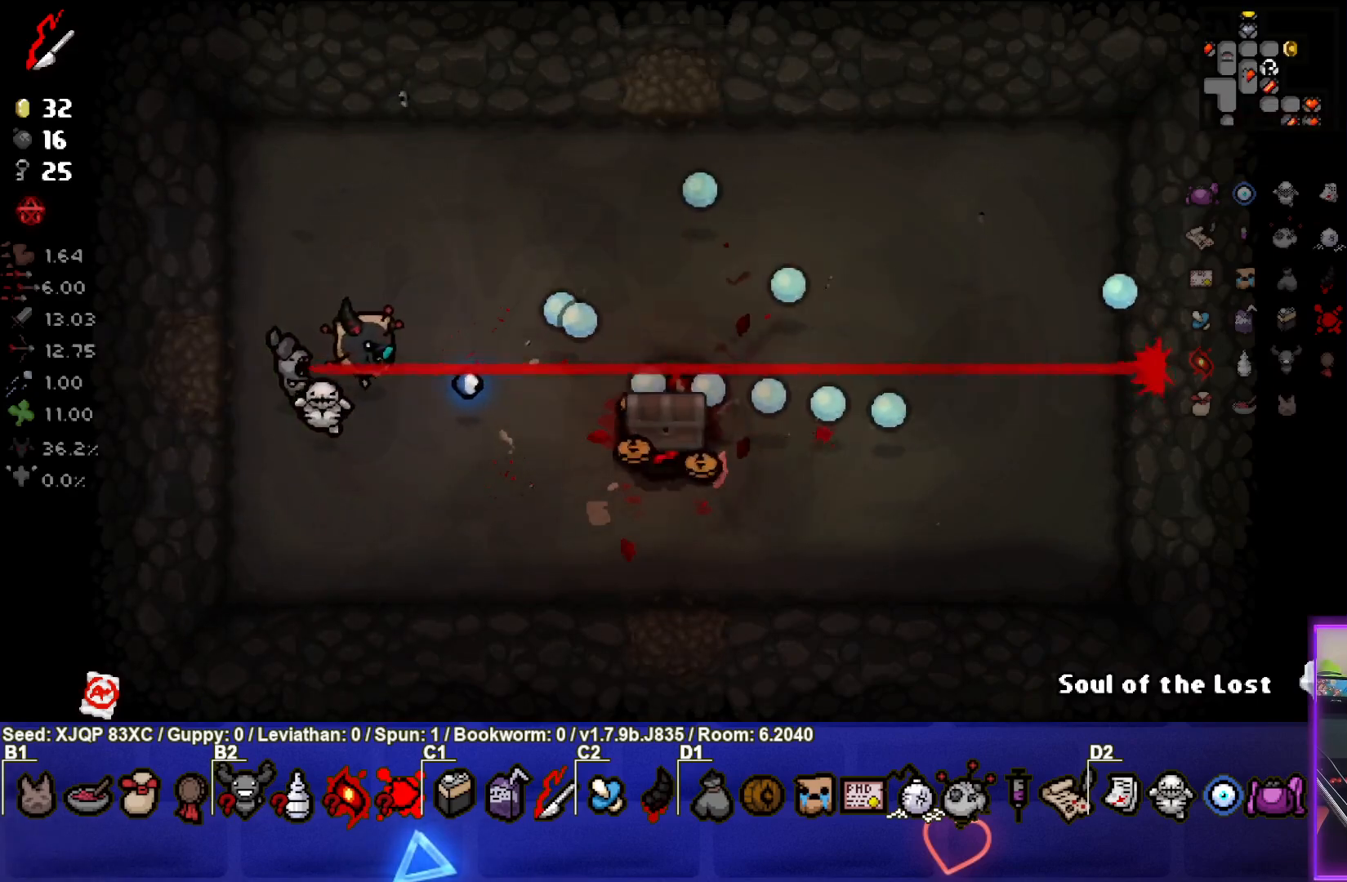
{"buttons": [], "left_stick": "right", "right_stick": "center", "events": [[250, "left_stick", "down"], [367, "left_stick", "down-right"], [483, "left_stick", "right"]]}
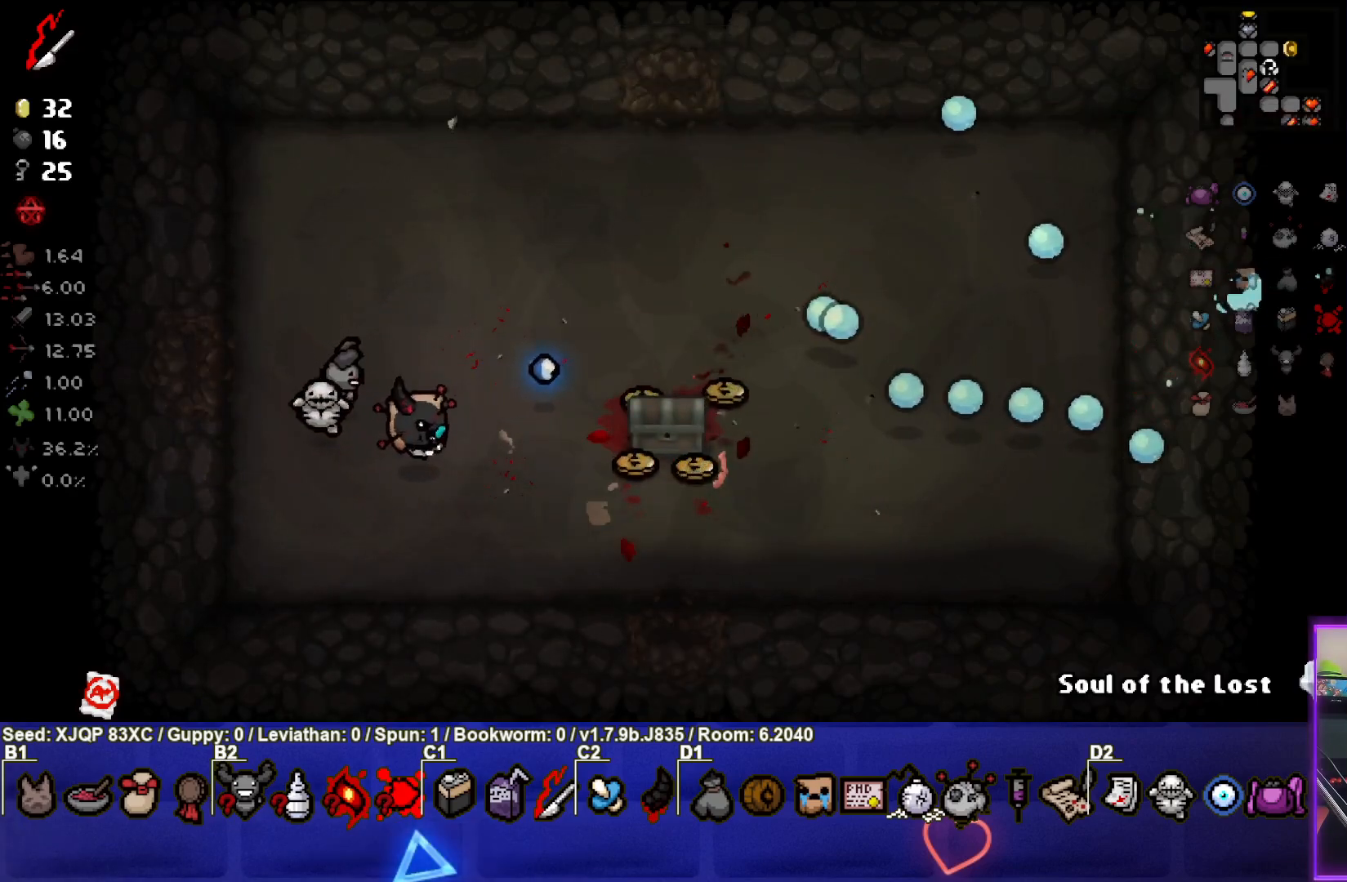
{"buttons": [], "left_stick": "right", "right_stick": "center", "events": [[117, "left_stick", "center"], [250, "left_stick", "right"]]}
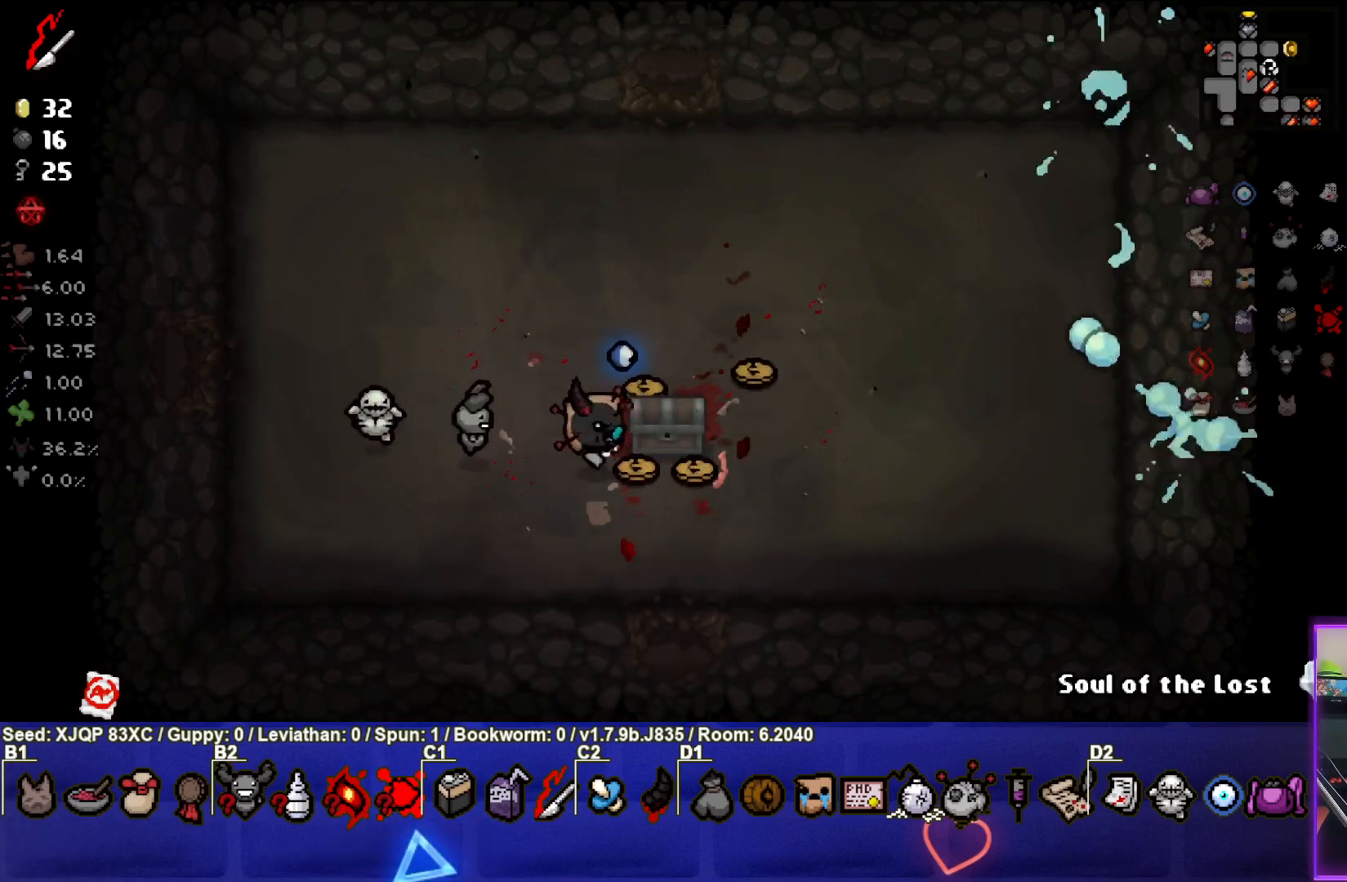
{"buttons": [], "left_stick": "left", "right_stick": "center", "events": [[300, "left_stick", "up"], [383, "left_stick", "up-left"], [500, "left_stick", "left"]]}
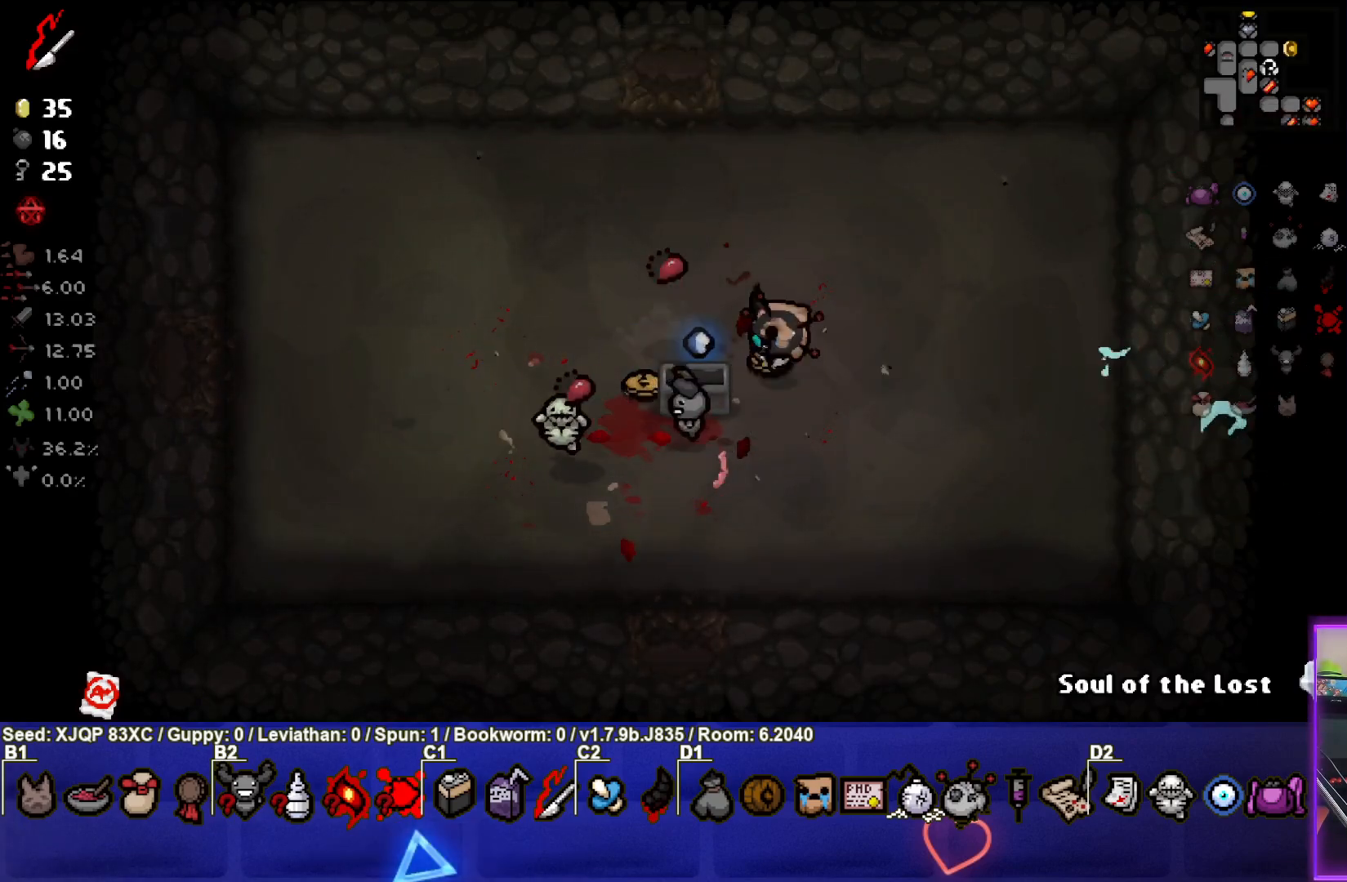
{"buttons": [], "left_stick": "down-right", "right_stick": "center", "events": [[317, "left_stick", "down"], [417, "left_stick", "down-right"]]}
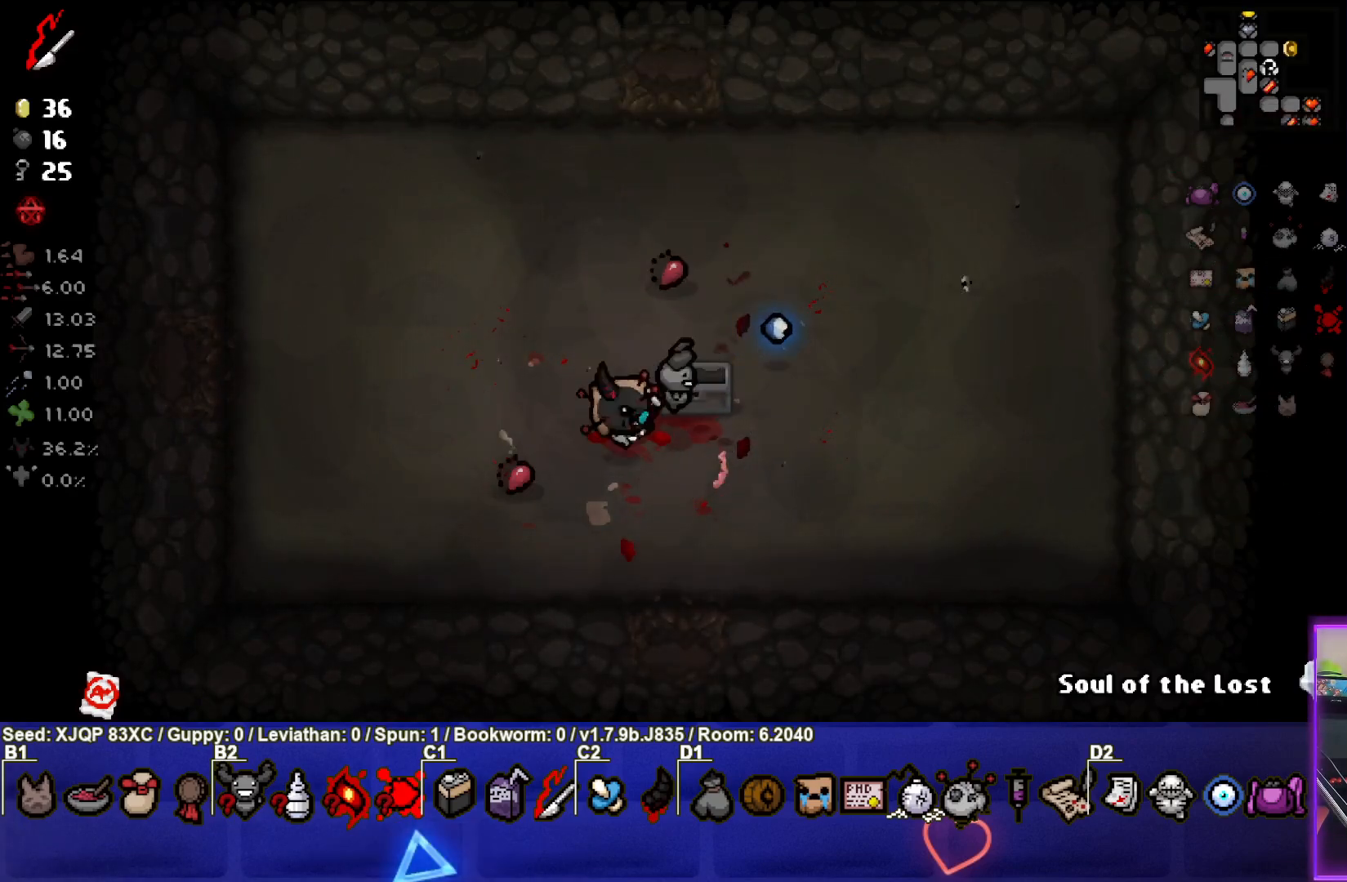
{"buttons": [], "left_stick": "up-left", "right_stick": "center", "events": [[50, "left_stick", "center"], [117, "left_stick", "left"], [317, "left_stick", "up-left"]]}
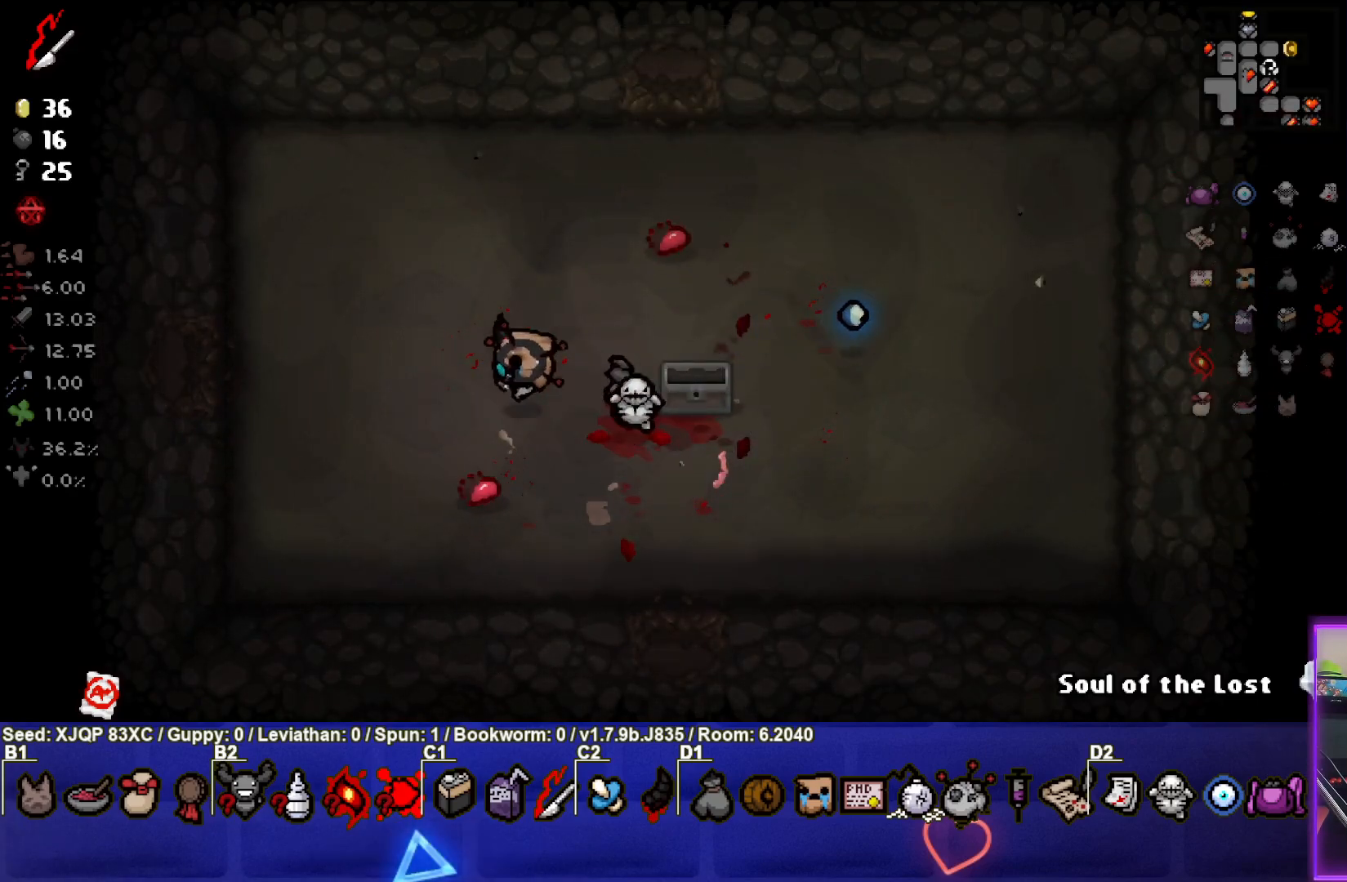
{"buttons": [], "left_stick": "left", "right_stick": "center", "events": [[83, "left_stick", "left"]]}
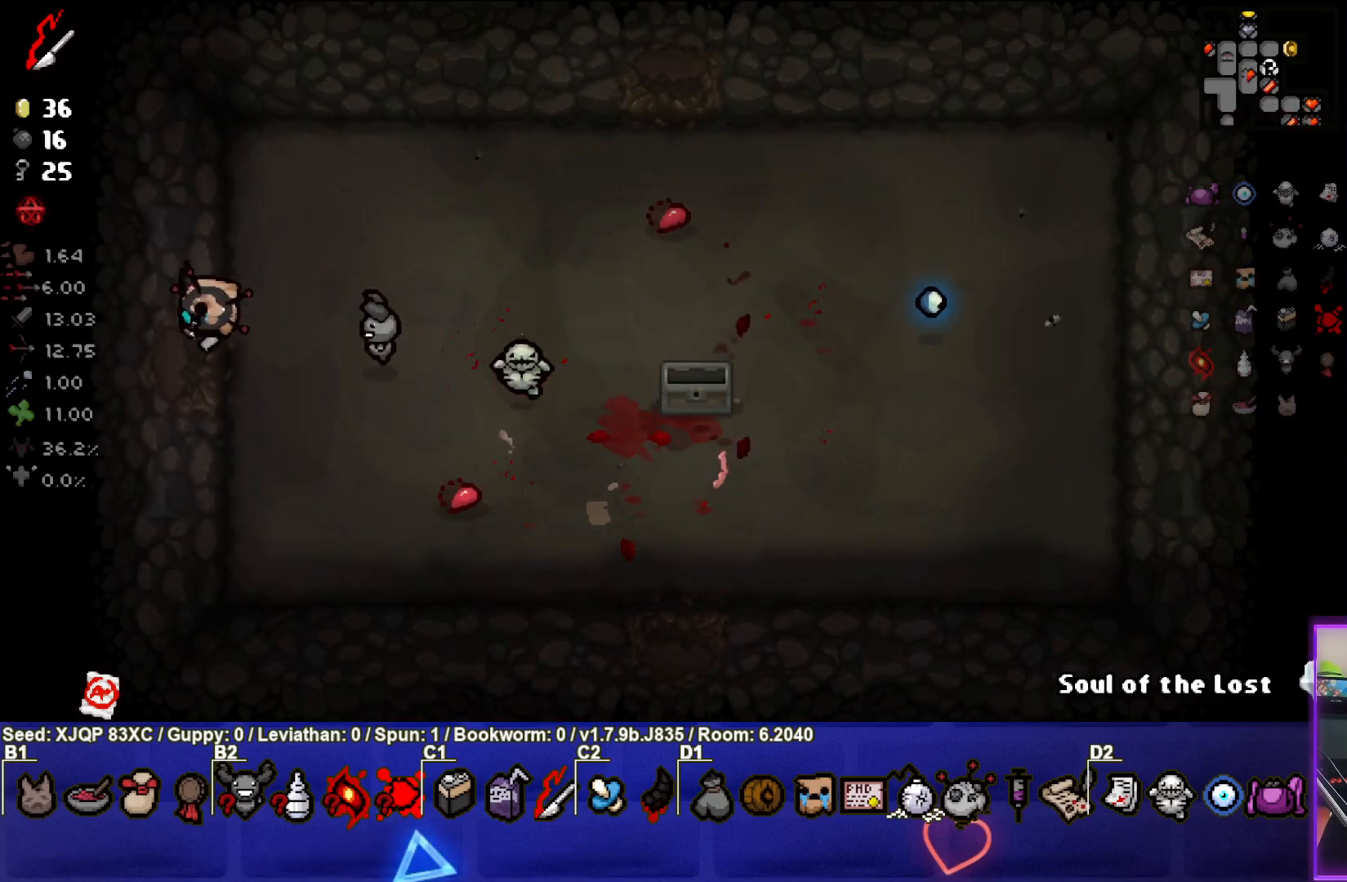
{"buttons": [], "left_stick": "center", "right_stick": "center", "events": [[183, "left_stick", "center"]]}
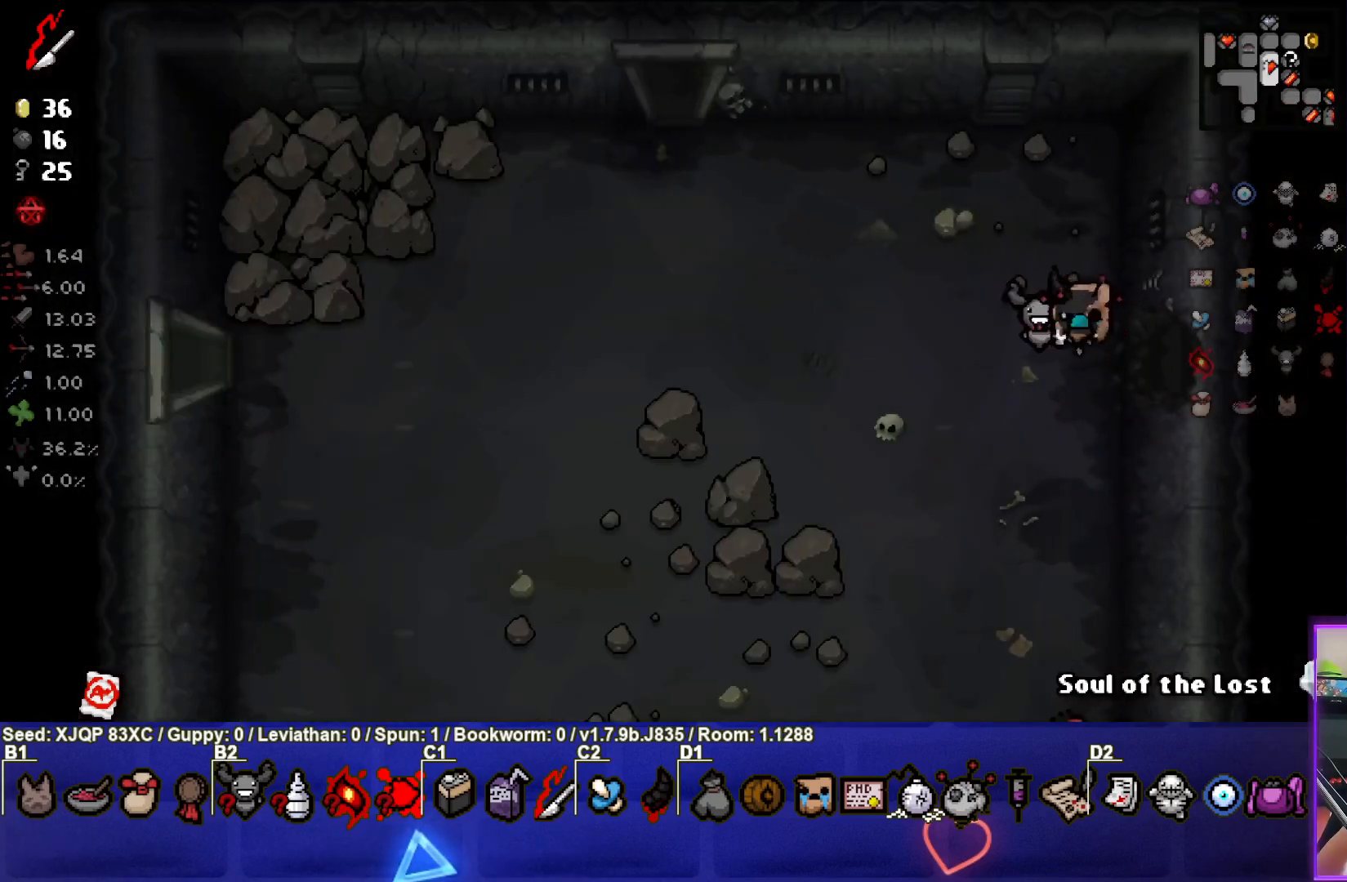
{"buttons": [], "left_stick": "left", "right_stick": "center", "events": [[33, "left_stick", "left"]]}
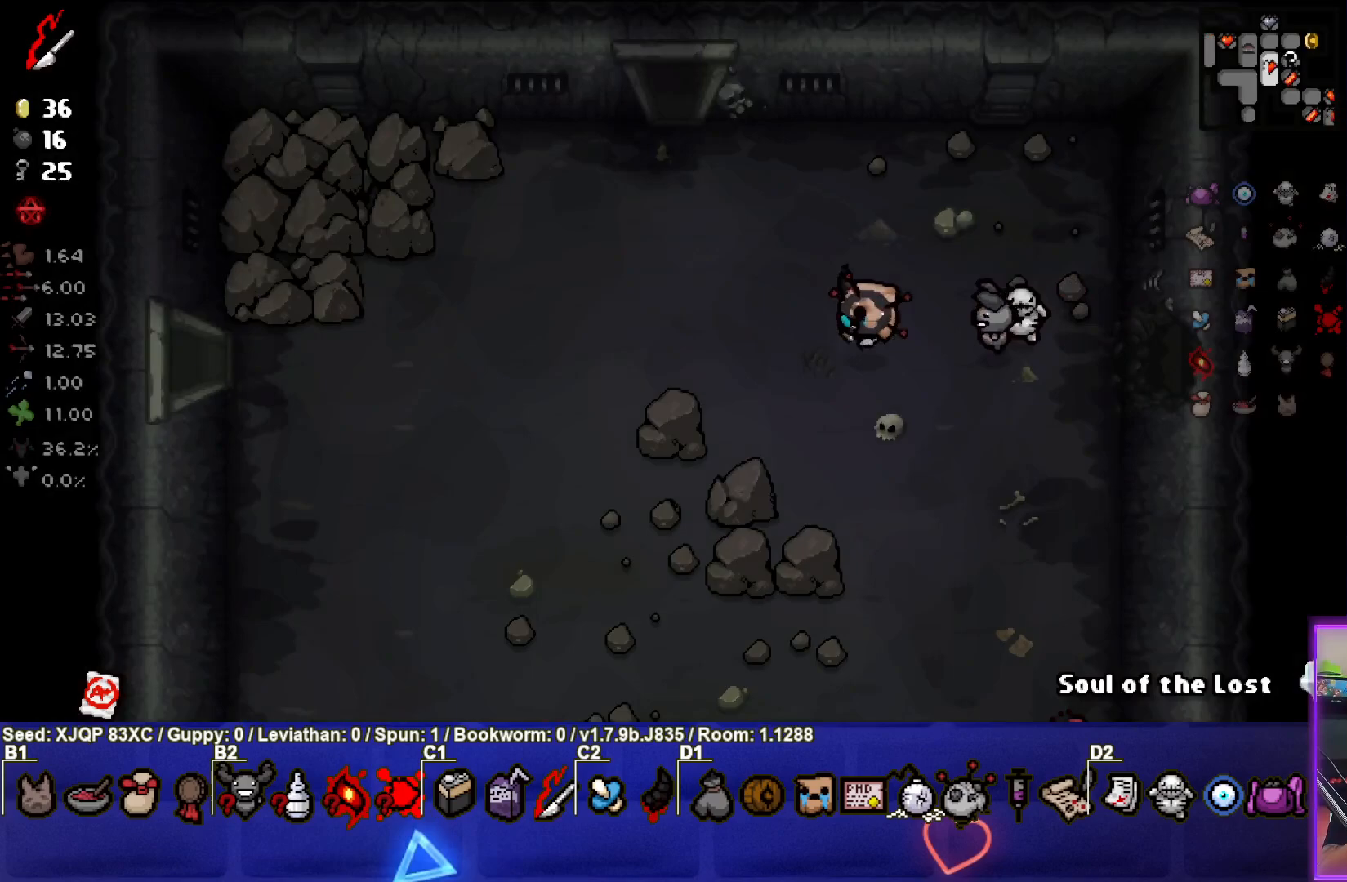
{"buttons": [], "left_stick": "left", "right_stick": "center", "events": []}
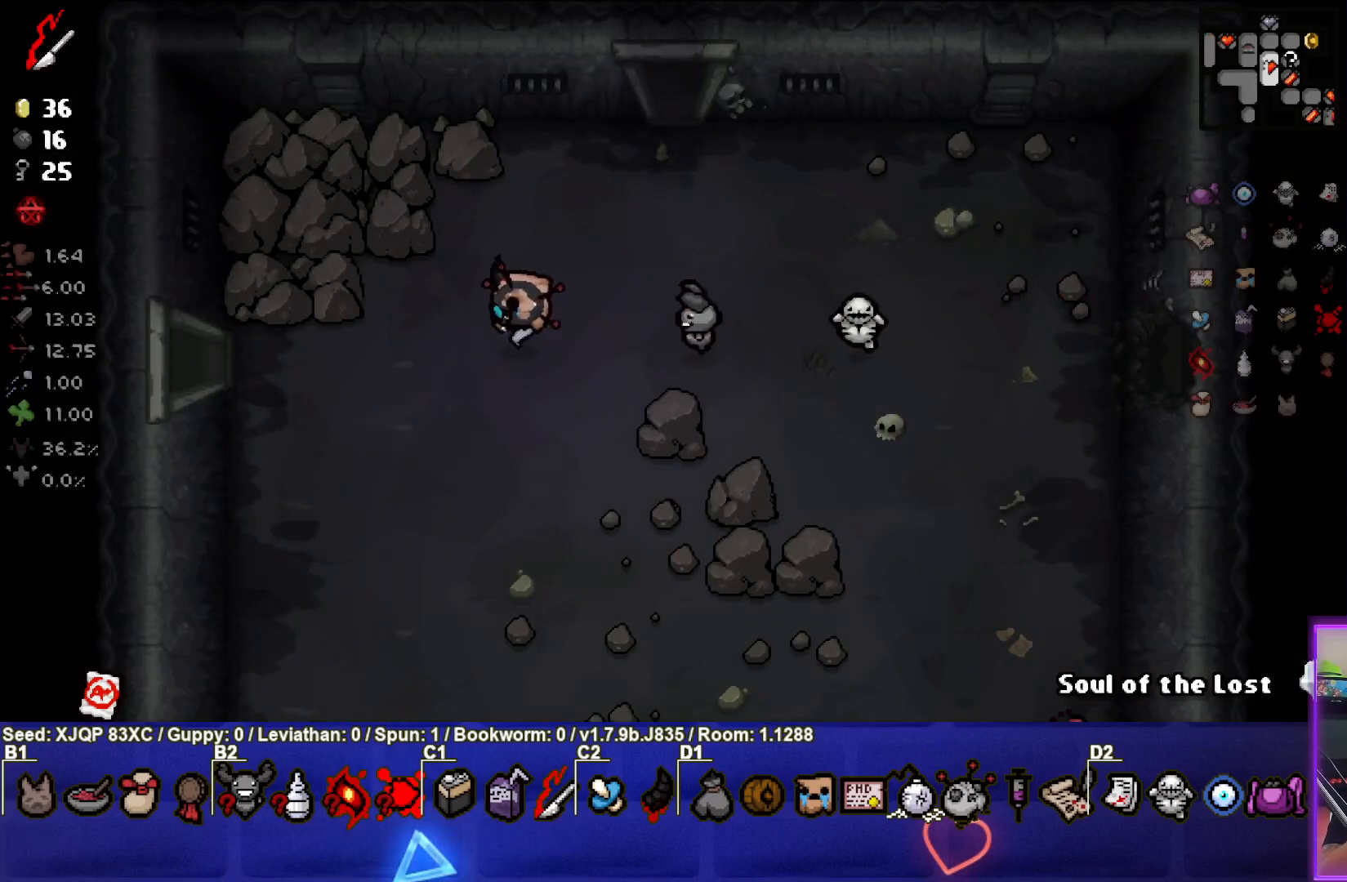
{"buttons": [], "left_stick": "down-left", "right_stick": "center", "events": [[33, "left_stick", "up-left"], [267, "left_stick", "down-left"]]}
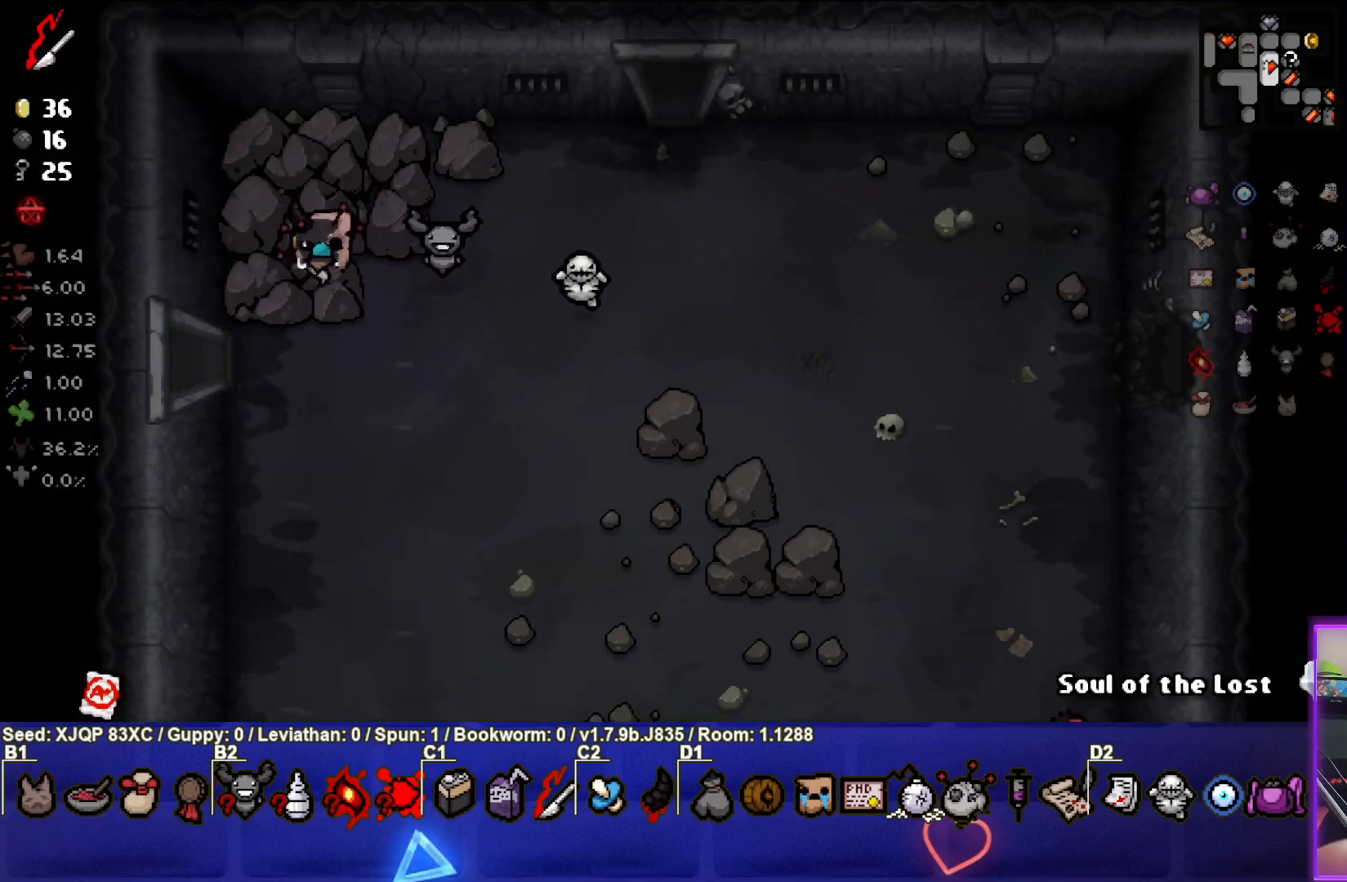
{"buttons": [], "left_stick": "center", "right_stick": "center", "events": [[133, "left_stick", "left"], [483, "left_stick", "center"]]}
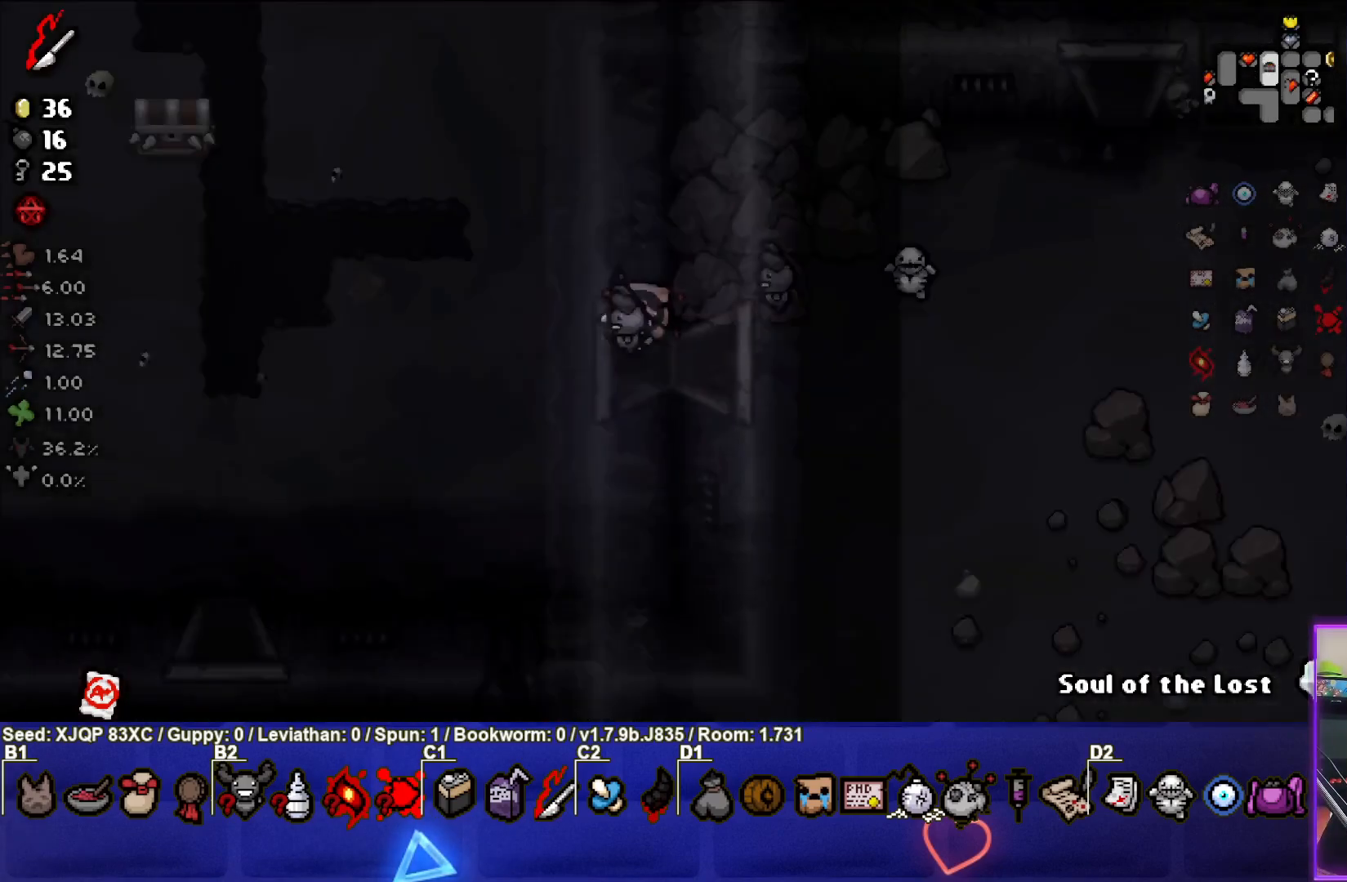
{"buttons": [], "left_stick": "up-left", "right_stick": "center", "events": [[233, "left_stick", "left"], [450, "left_stick", "up-left"]]}
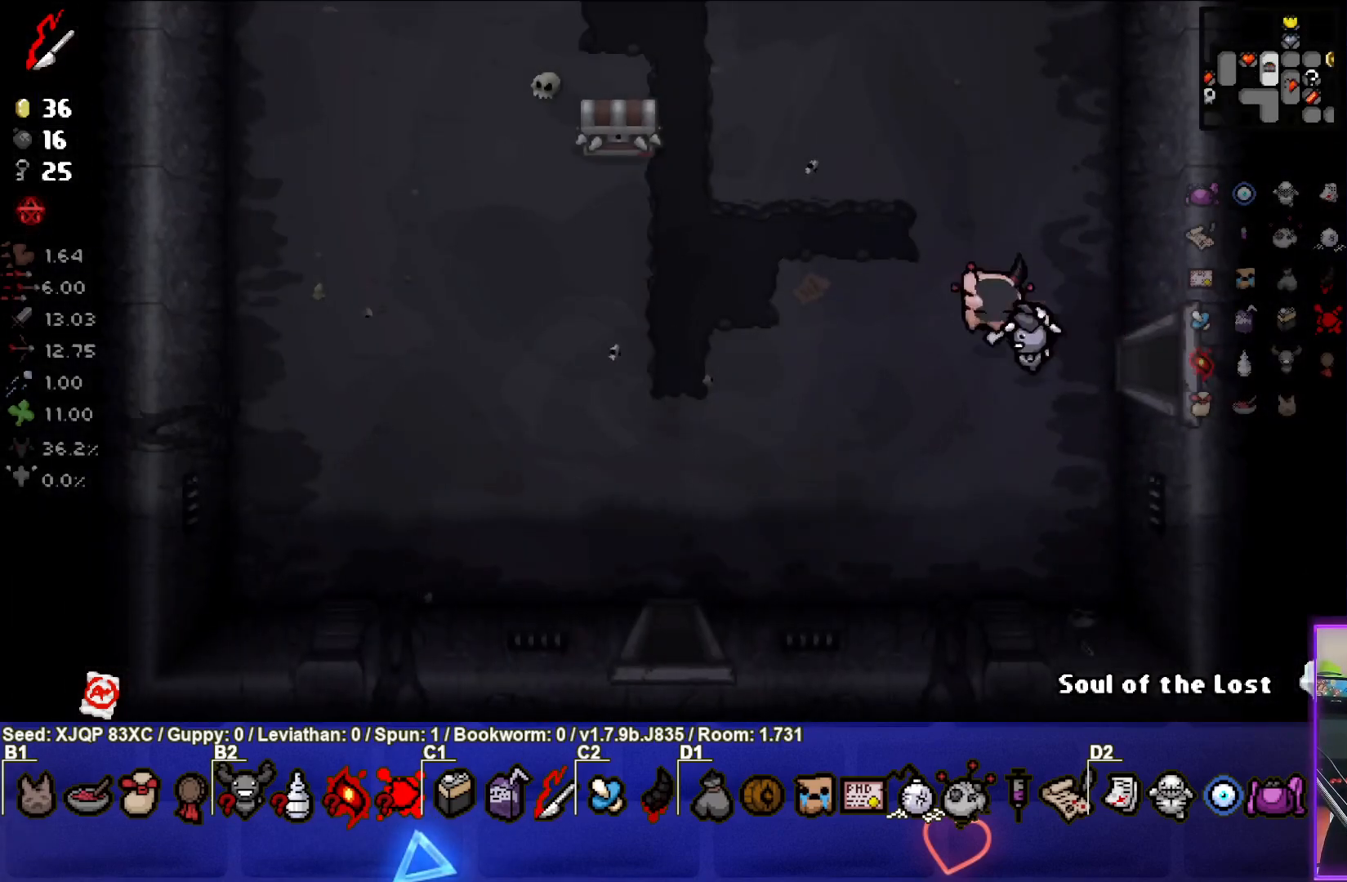
{"buttons": [], "left_stick": "up-left", "right_stick": "center", "events": []}
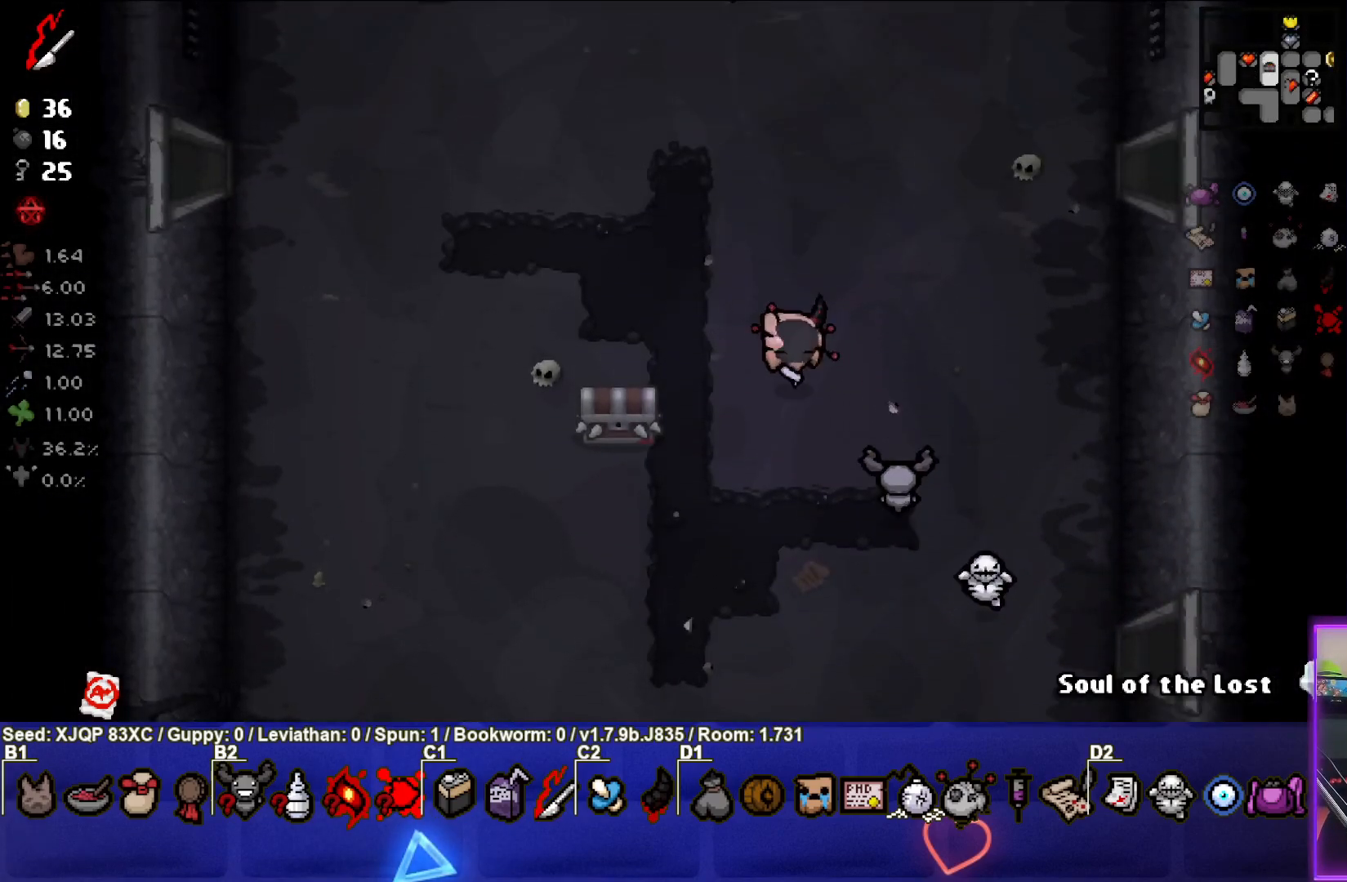
{"buttons": [], "left_stick": "left", "right_stick": "center", "events": [[233, "left_stick", "left"]]}
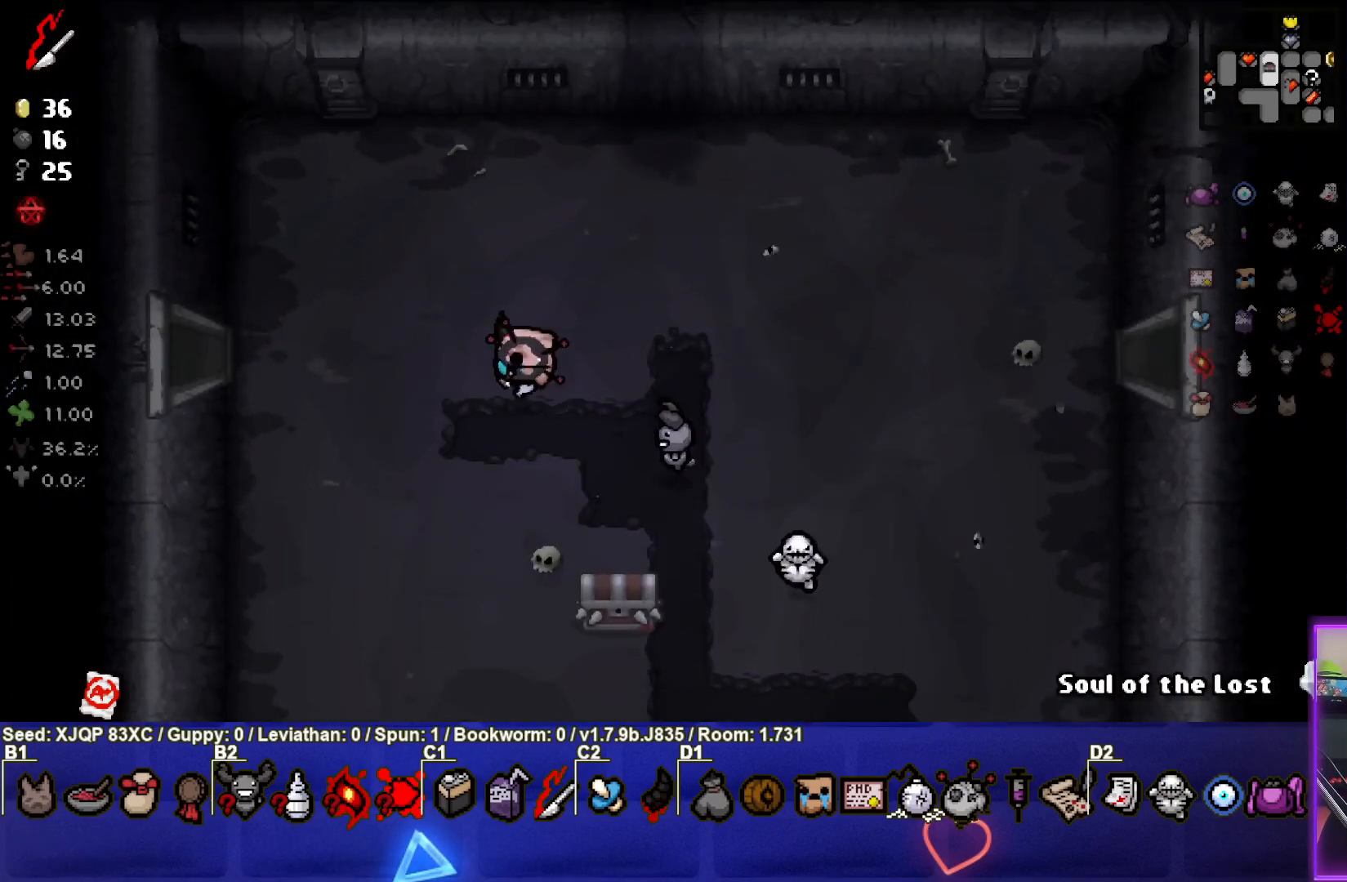
{"buttons": [], "left_stick": "left", "right_stick": "center", "events": []}
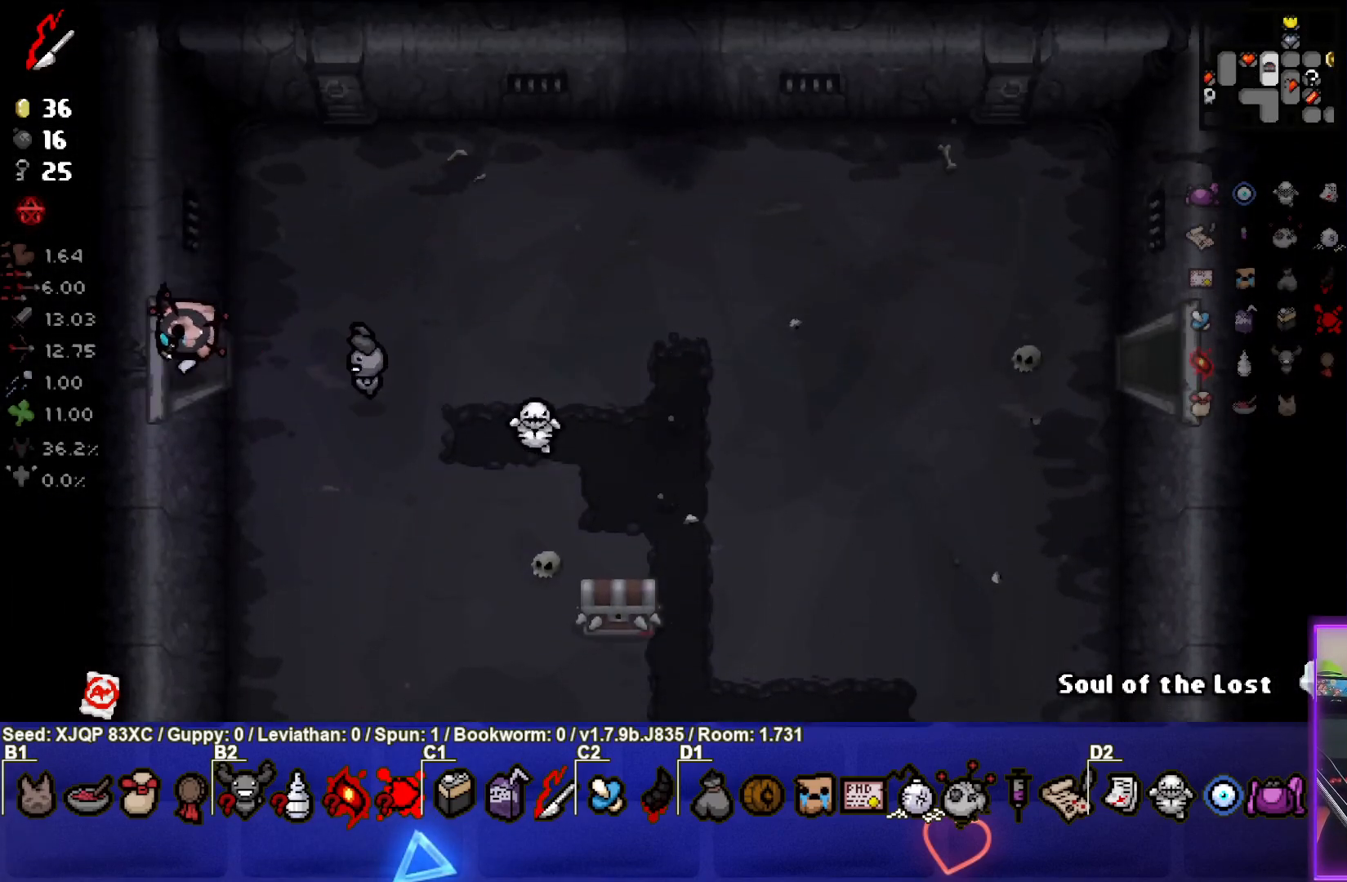
{"buttons": [], "left_stick": "center", "right_stick": "center", "events": [[133, "left_stick", "center"]]}